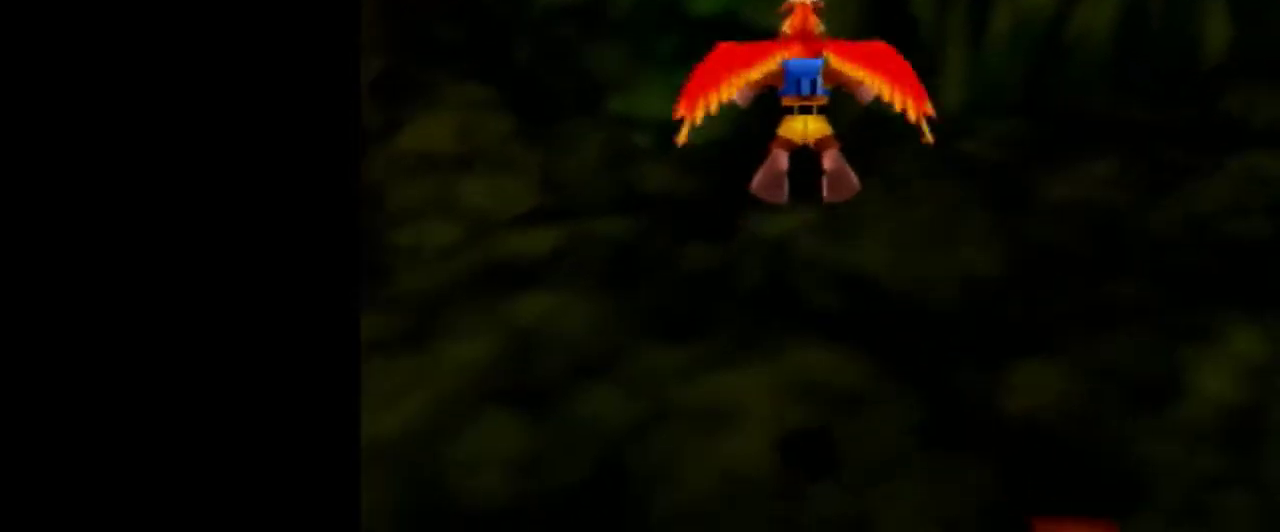
Gameplay with a controller (Nintendo layout); each line is a JSON object with the inputs held at the frame after it. "events" lists button and stick changes between this image and that frame as [ms after this image, input, new state], when the widget could be followed in between. Not read: L1 L3 R3.
{"buttons": ["R1"], "left_stick": "down", "events": [[300, "left_stick", "down-left"], [500, "left_stick", "down"]]}
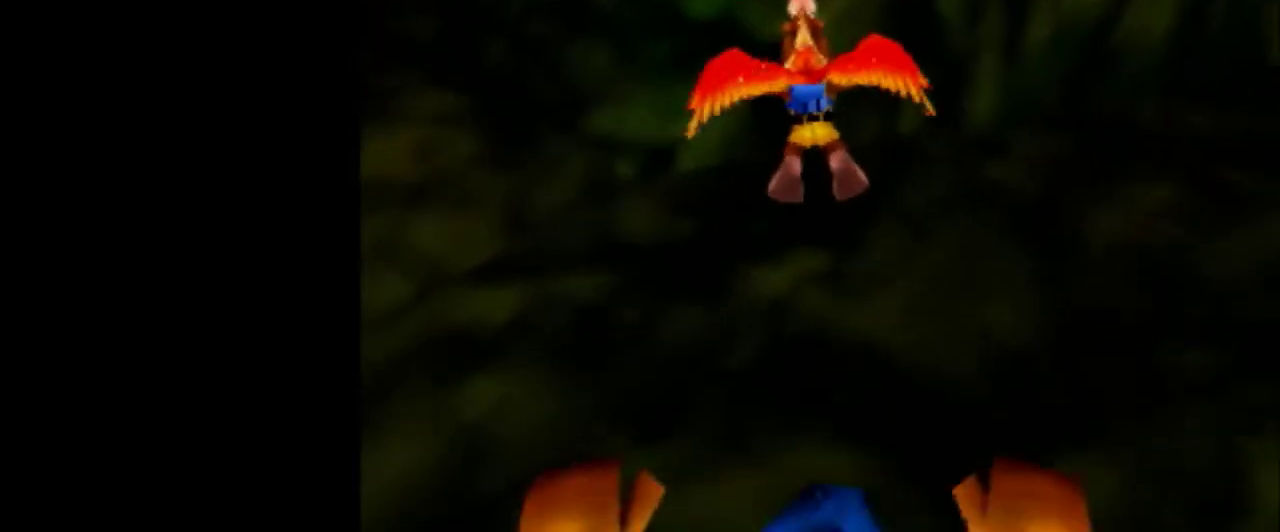
{"buttons": ["R1"], "left_stick": "down", "events": []}
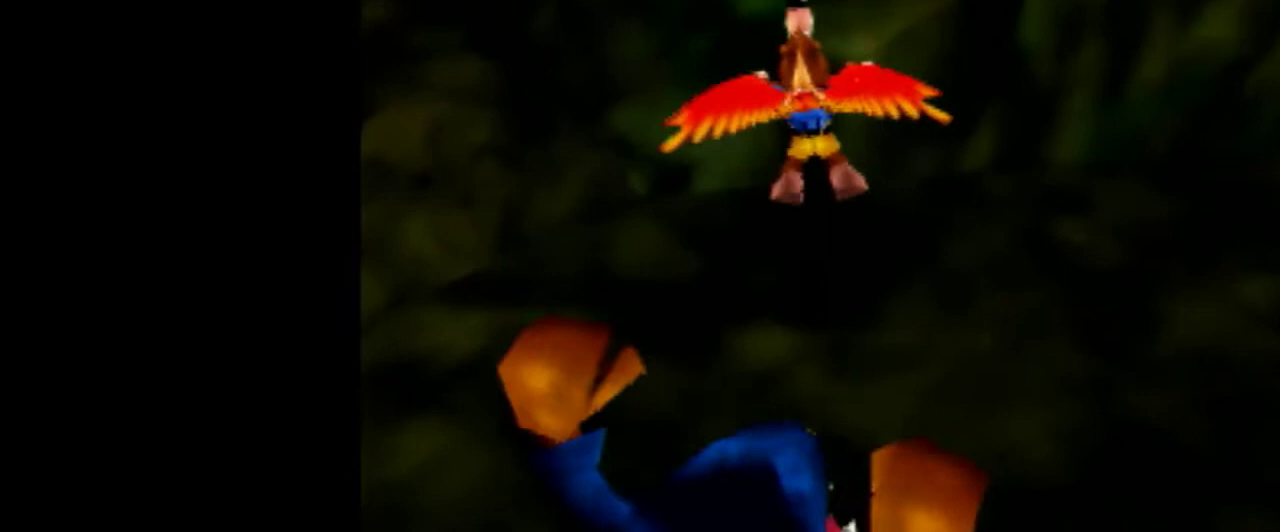
{"buttons": ["R1"], "left_stick": "center", "events": [[167, "left_stick", "center"], [333, "left_stick", "down-right"], [500, "left_stick", "center"]]}
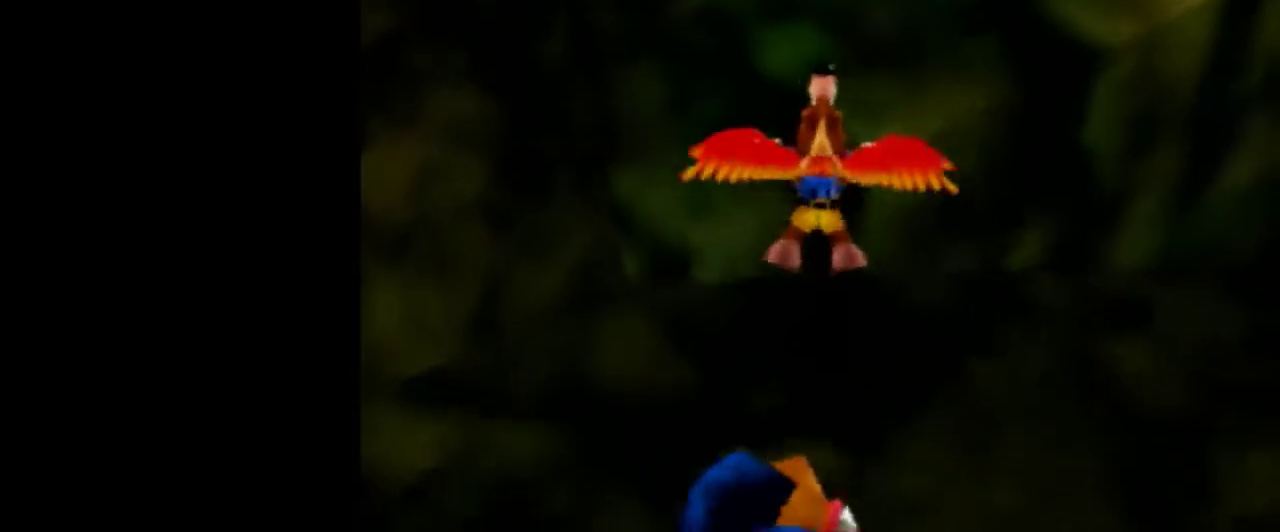
{"buttons": ["R1"], "left_stick": "center", "events": []}
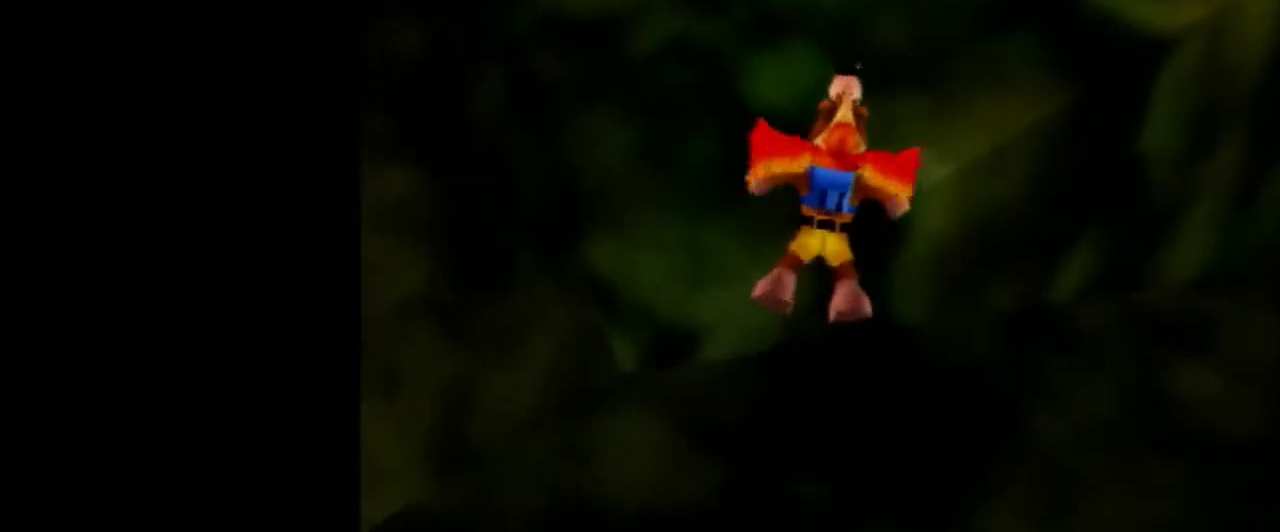
{"buttons": ["R1"], "left_stick": "center", "events": [[233, "left_stick", "down-right"], [333, "left_stick", "center"]]}
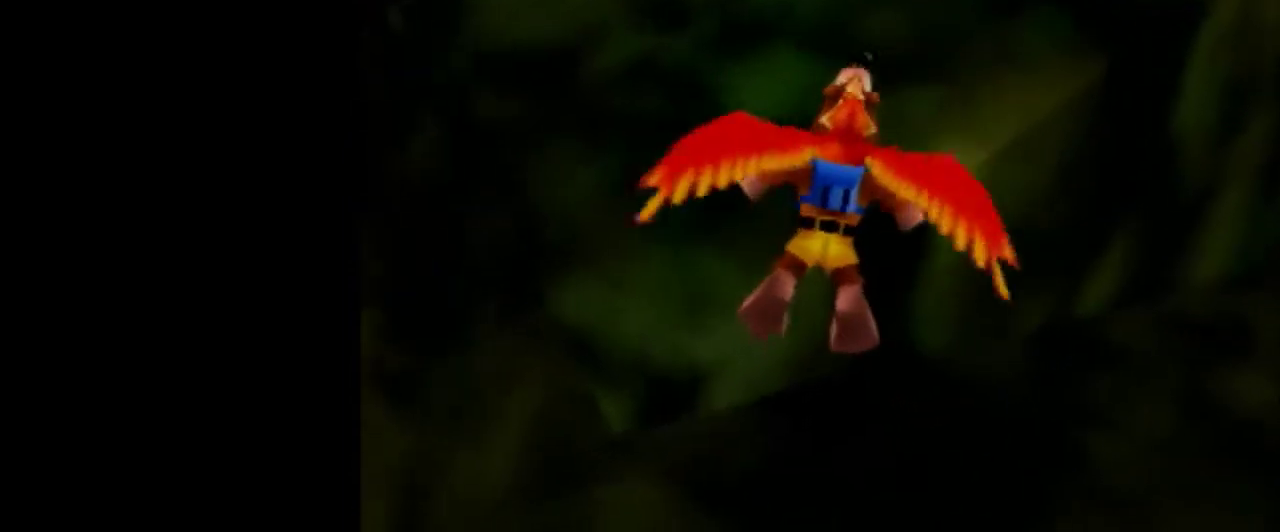
{"buttons": ["R1"], "left_stick": "center", "events": [[167, "left_stick", "down"], [333, "left_stick", "center"]]}
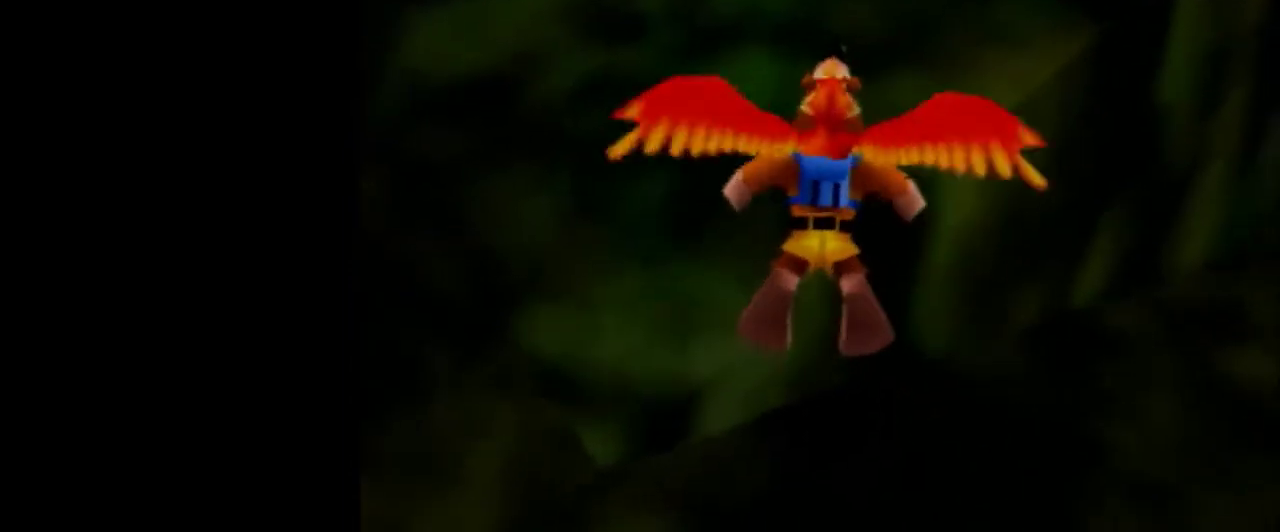
{"buttons": ["R1"], "left_stick": "down", "events": [[467, "left_stick", "down"]]}
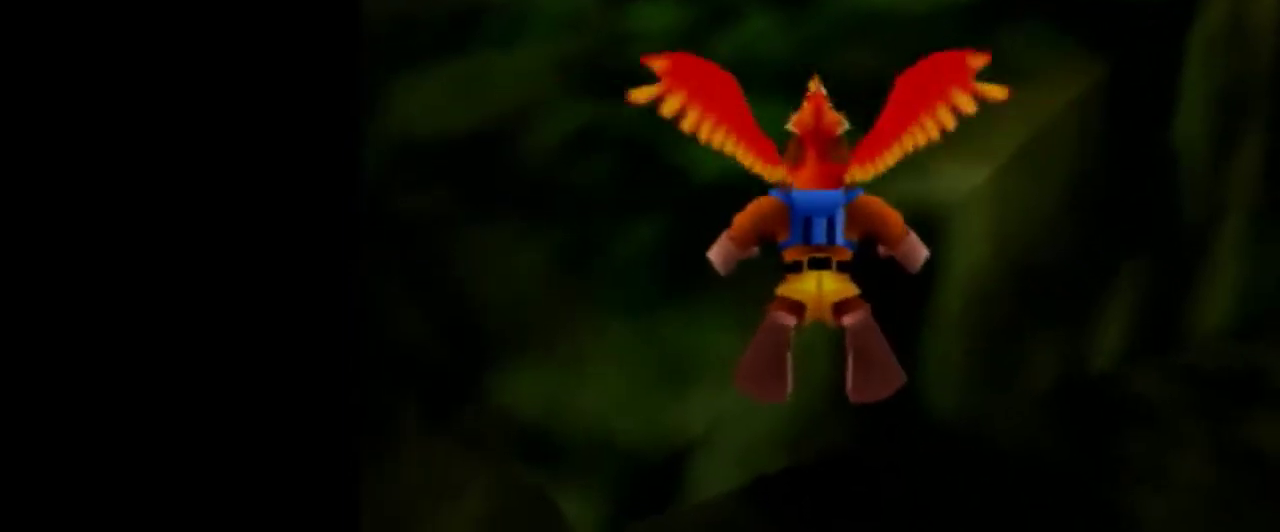
{"buttons": ["R1"], "left_stick": "center", "events": [[500, "left_stick", "center"]]}
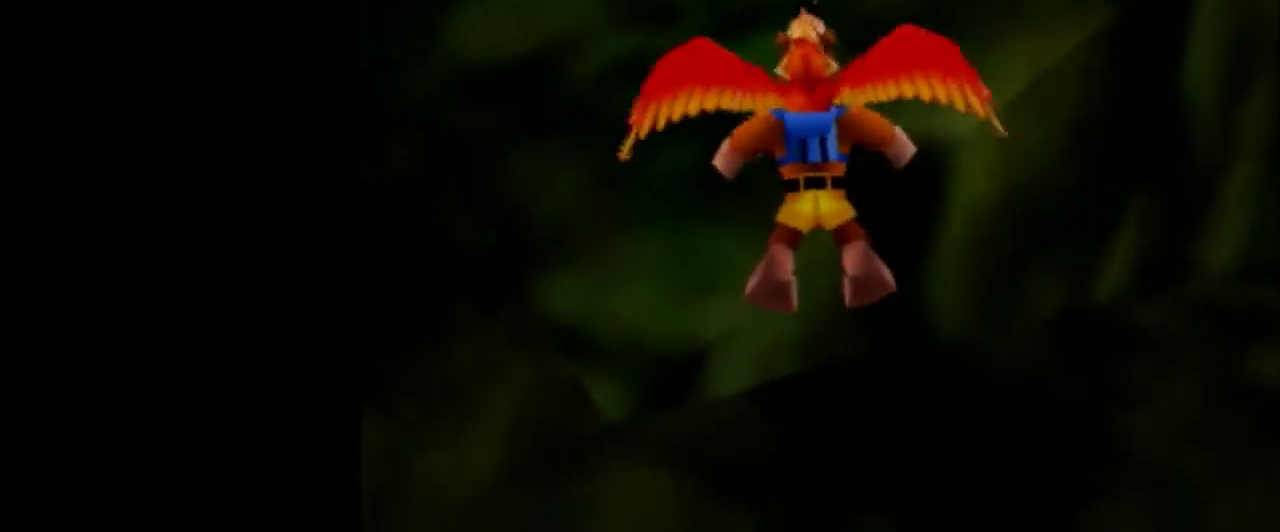
{"buttons": ["R1"], "left_stick": "down", "events": [[300, "left_stick", "down"]]}
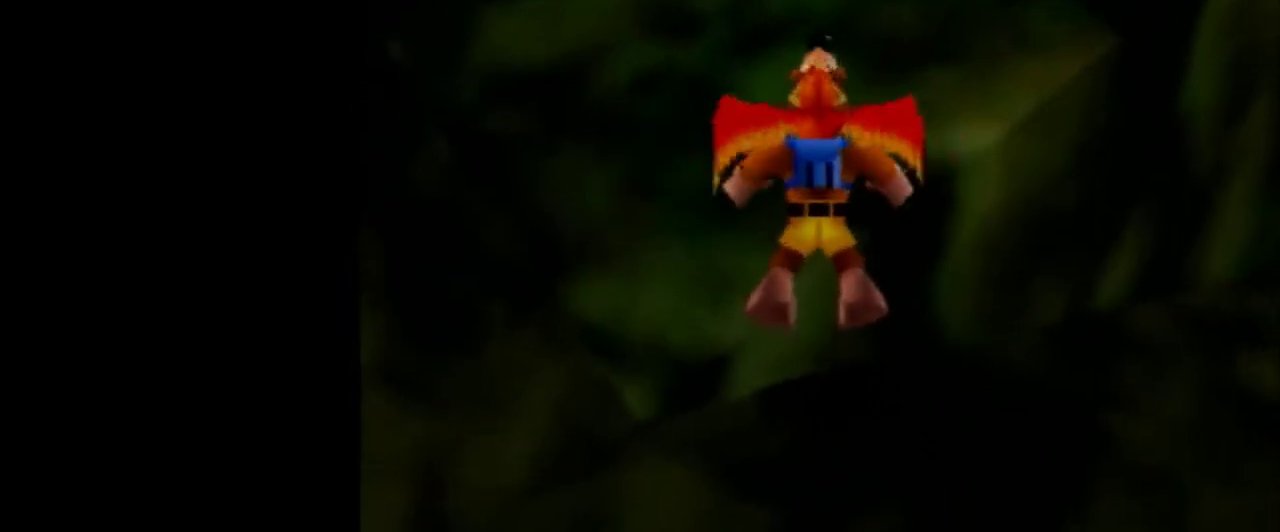
{"buttons": ["R1"], "left_stick": "down", "events": [[200, "left_stick", "center"], [467, "left_stick", "down"]]}
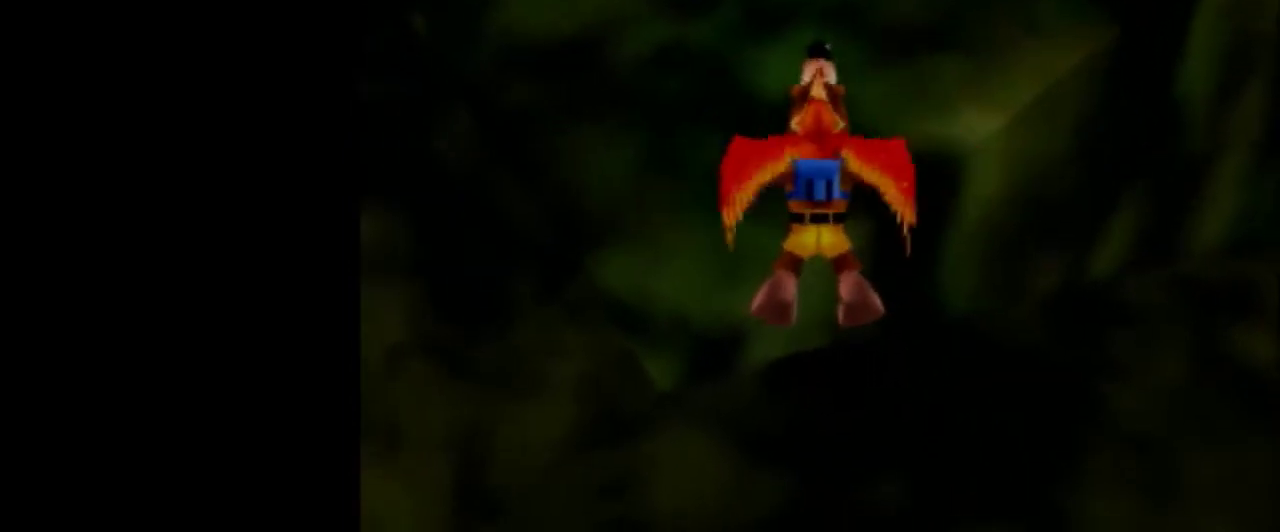
{"buttons": ["R1"], "left_stick": "center", "events": [[333, "left_stick", "center"]]}
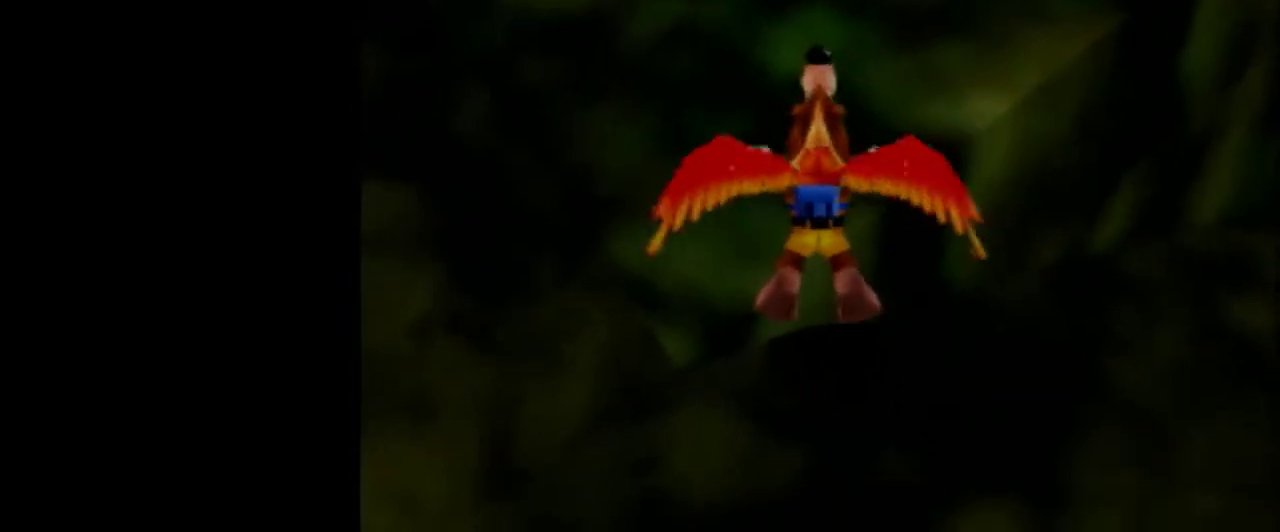
{"buttons": ["R1"], "left_stick": "down", "events": [[67, "left_stick", "down"]]}
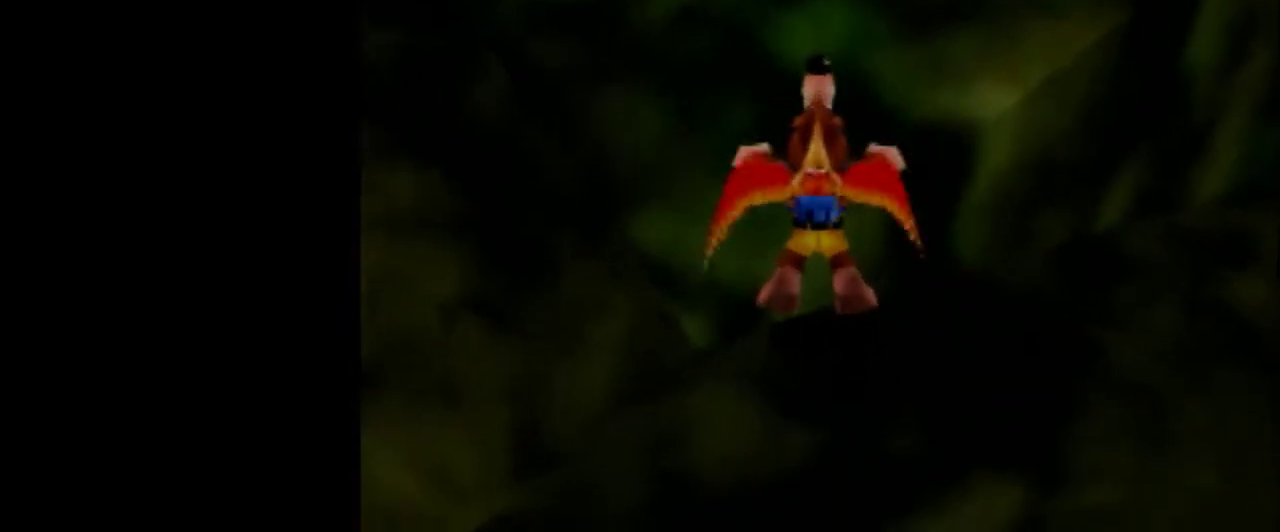
{"buttons": ["R1"], "left_stick": "down", "events": []}
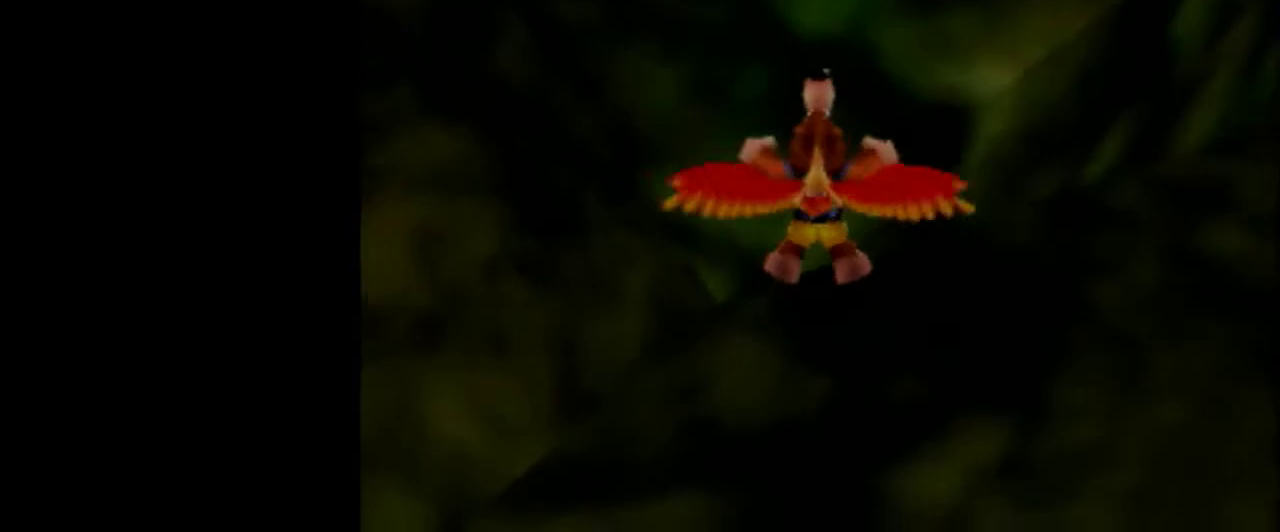
{"buttons": ["R1"], "left_stick": "down", "events": []}
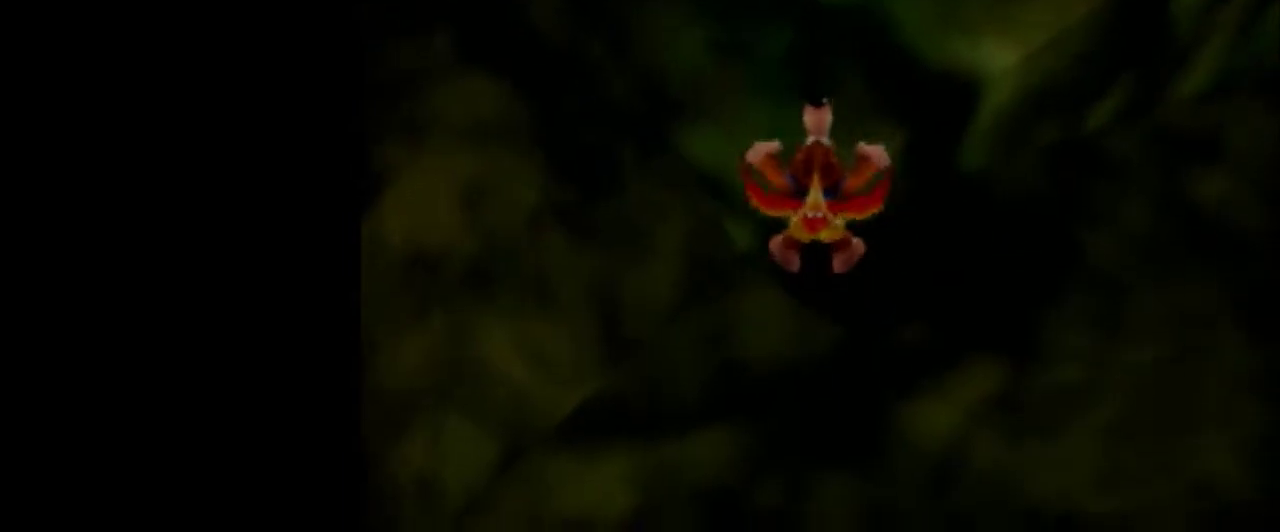
{"buttons": ["B", "R1"], "left_stick": "center", "events": [[33, "B", "down"], [67, "left_stick", "center"]]}
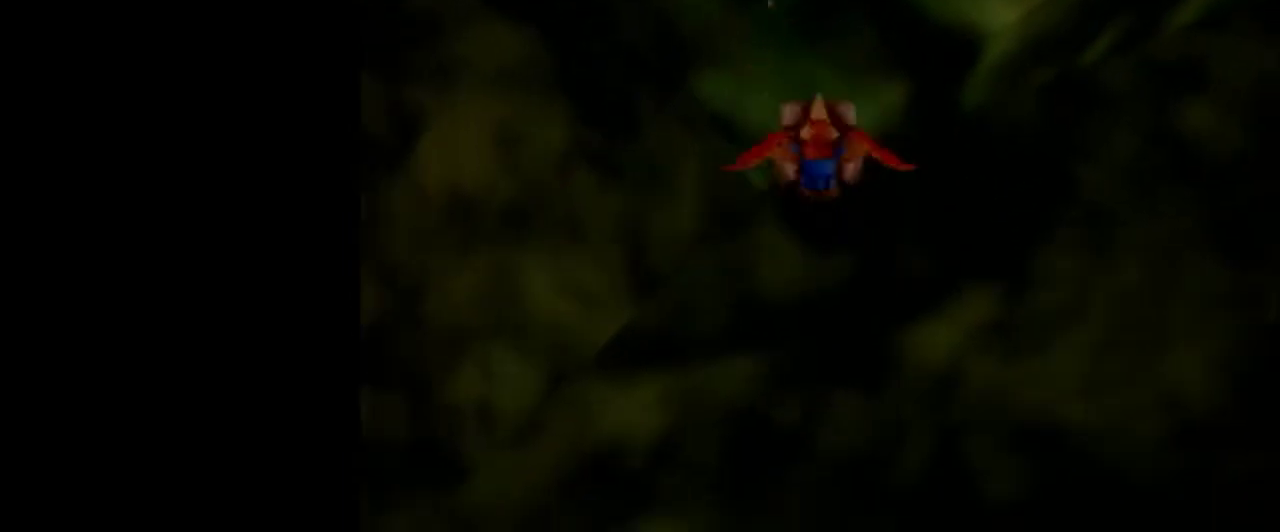
{"buttons": ["B", "R1"], "left_stick": "center", "events": []}
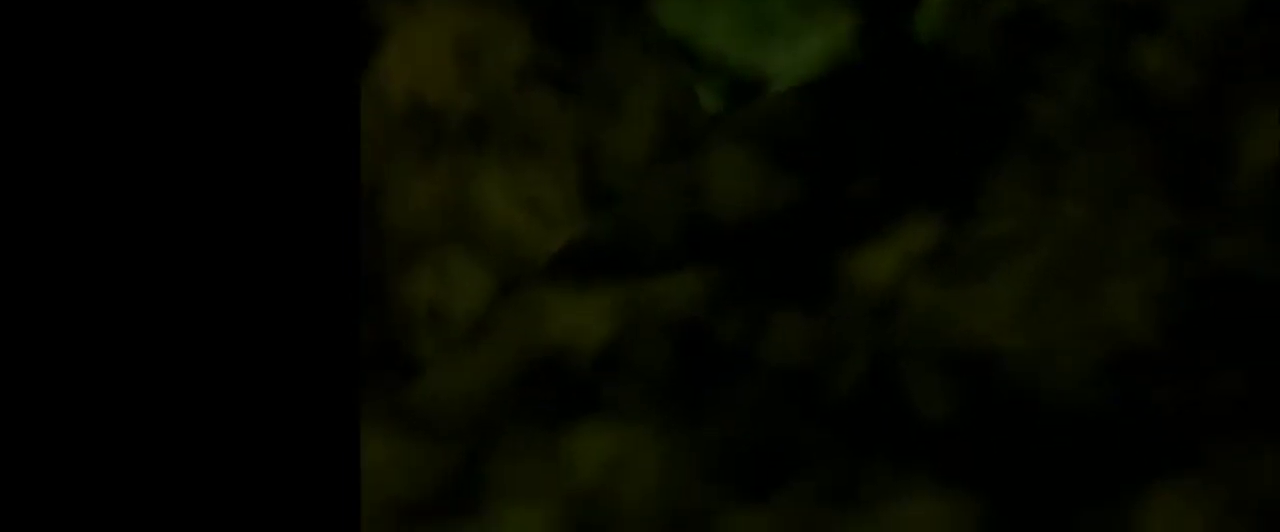
{"buttons": ["R1"], "left_stick": "down-right", "events": [[200, "left_stick", "down-right"], [467, "B", "up"]]}
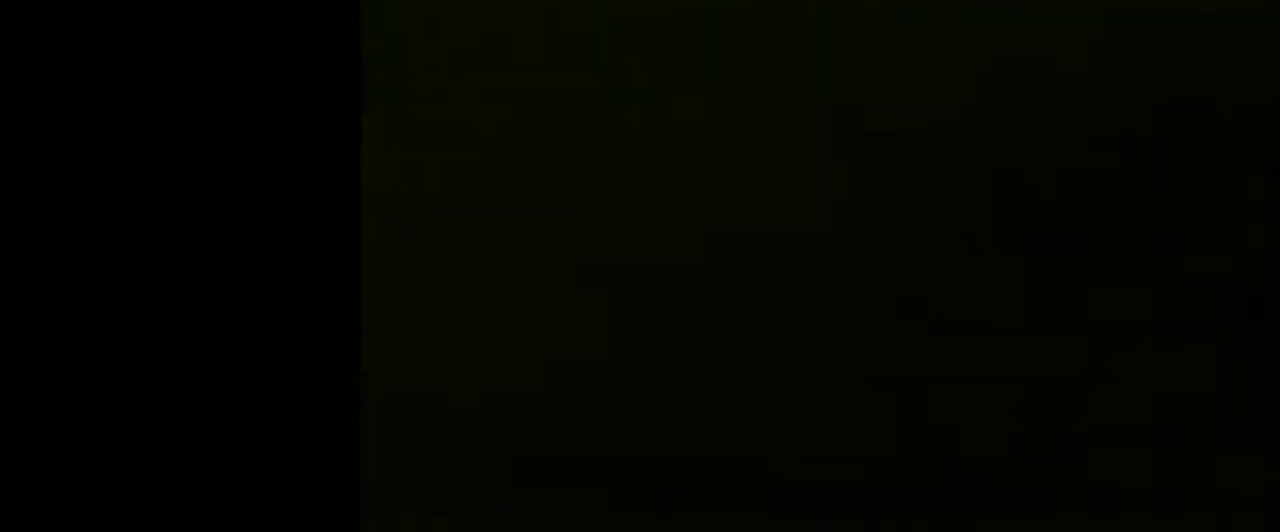
{"buttons": ["R1"], "left_stick": "down-right", "events": []}
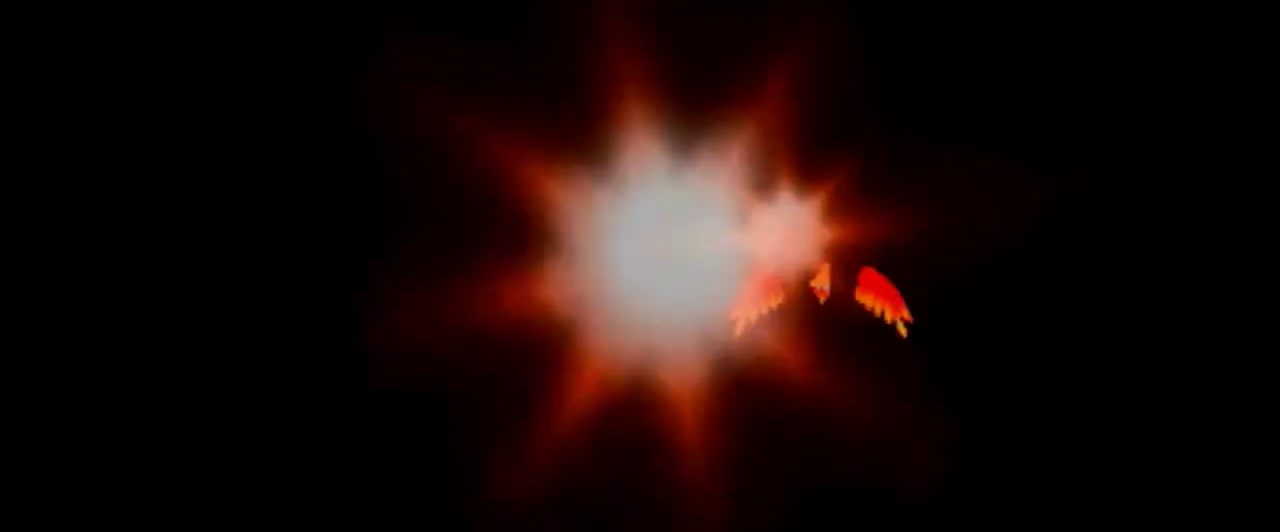
{"buttons": ["R1"], "left_stick": "down-right", "events": [[267, "A", "down"], [333, "A", "up"]]}
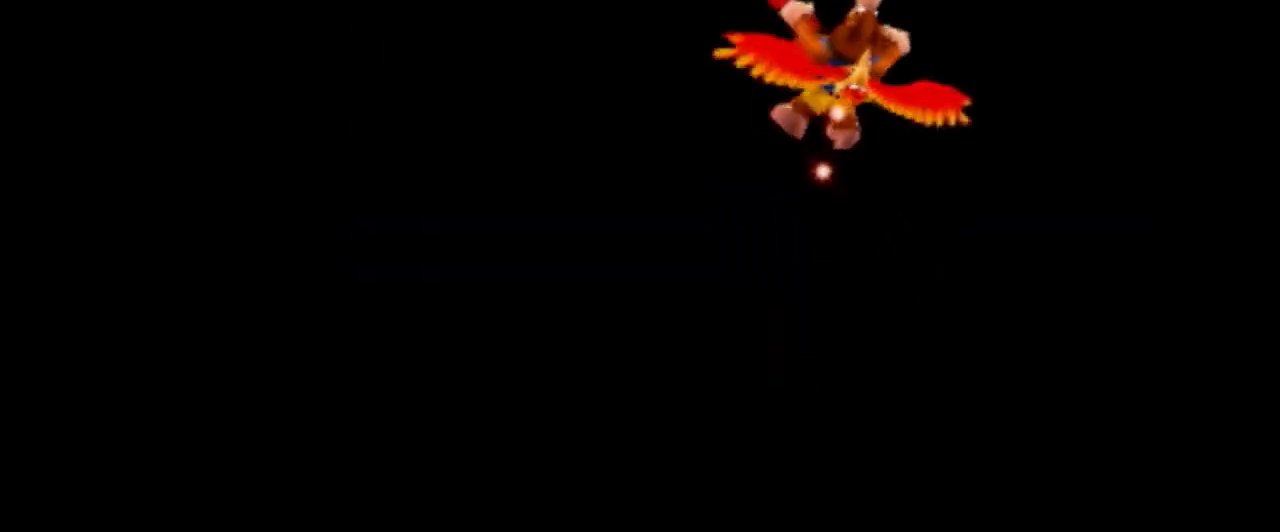
{"buttons": ["R1"], "left_stick": "down", "events": [[67, "A", "down"], [167, "A", "up"], [333, "A", "down"], [400, "A", "up"], [467, "left_stick", "down"]]}
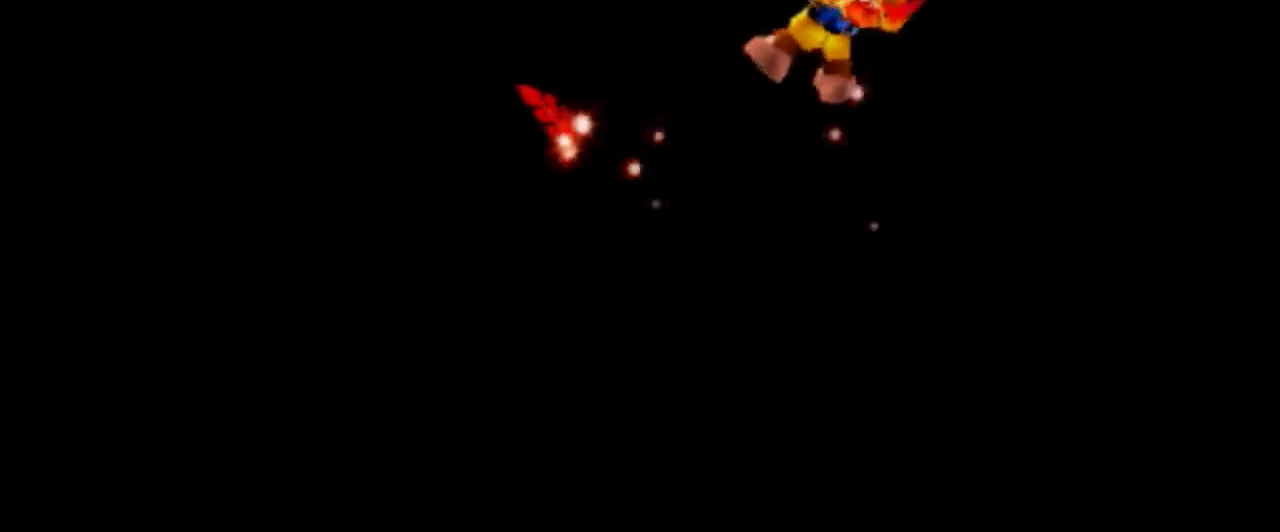
{"buttons": ["R1"], "left_stick": "down", "events": [[167, "A", "down"], [200, "A", "up"], [400, "A", "down"], [500, "A", "up"]]}
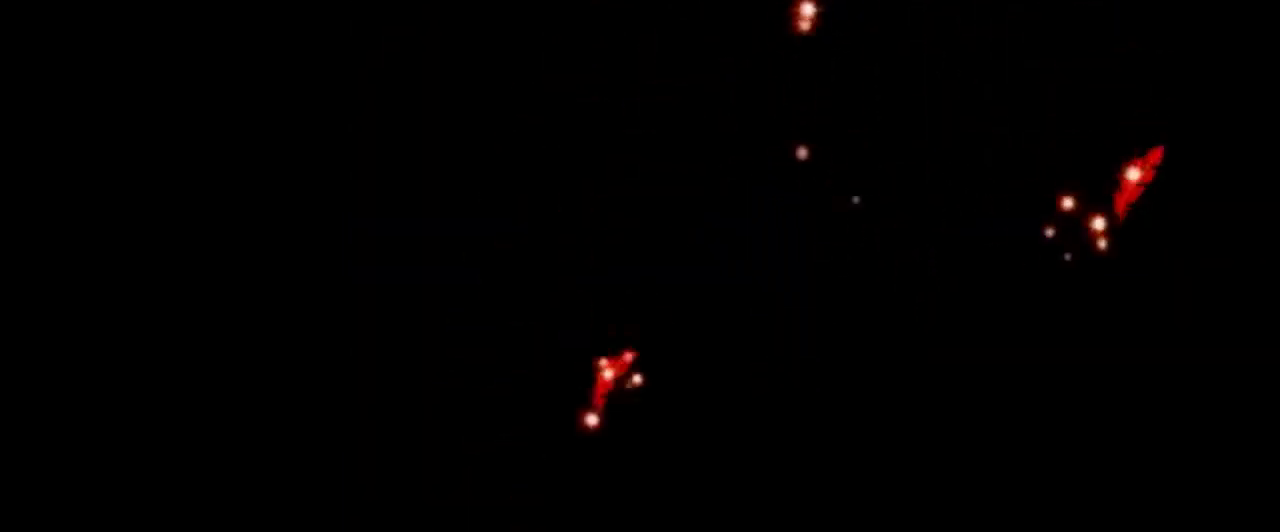
{"buttons": ["A", "R1"], "left_stick": "down", "events": [[167, "A", "down"], [267, "A", "up"], [433, "A", "down"]]}
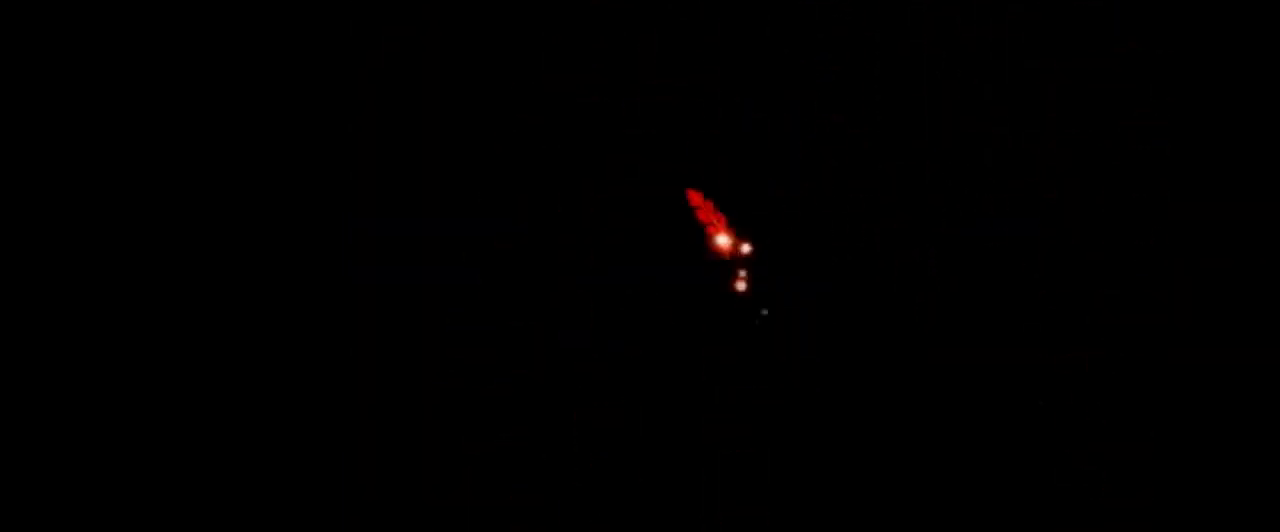
{"buttons": ["A", "R1"], "left_stick": "down", "events": [[33, "A", "up"], [200, "A", "down"], [267, "A", "up"], [500, "A", "down"]]}
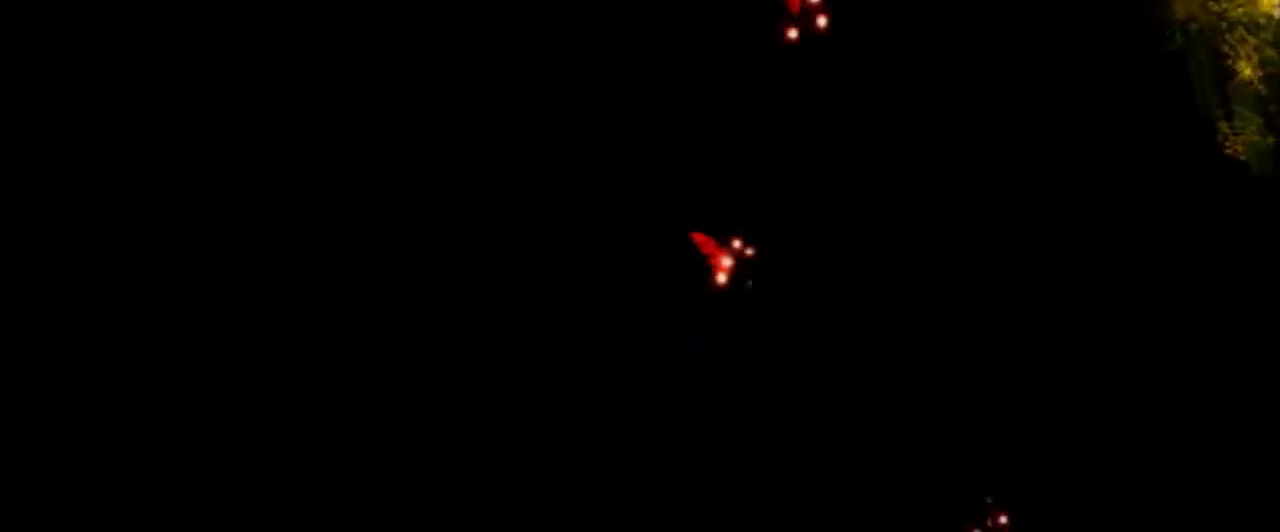
{"buttons": ["R1"], "left_stick": "center", "events": [[100, "A", "up"], [233, "left_stick", "down-right"], [333, "left_stick", "center"]]}
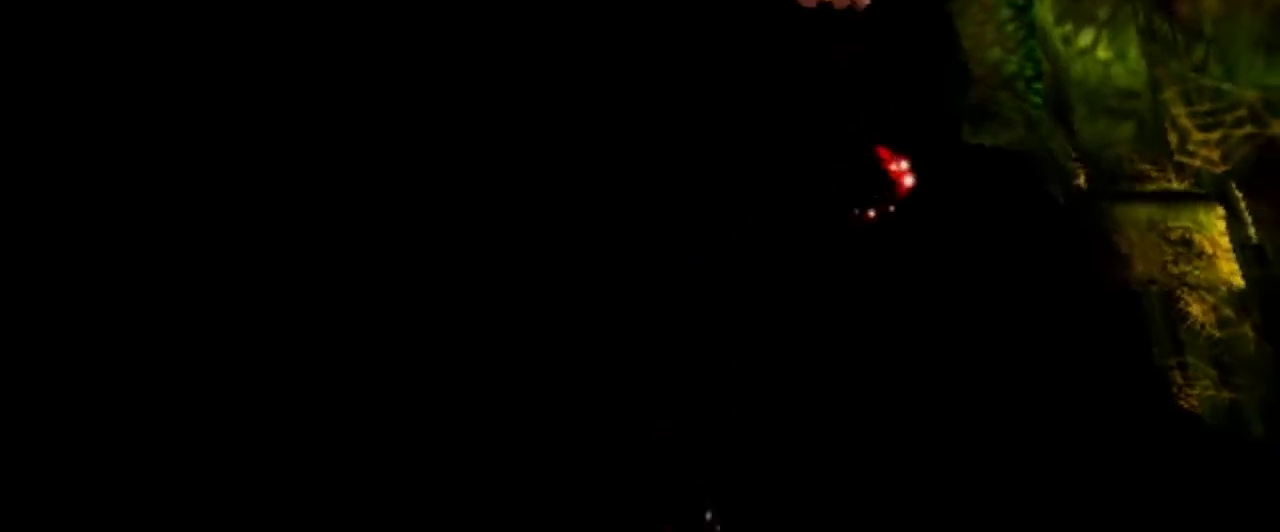
{"buttons": ["B", "R1"], "left_stick": "center", "events": [[133, "B", "down"]]}
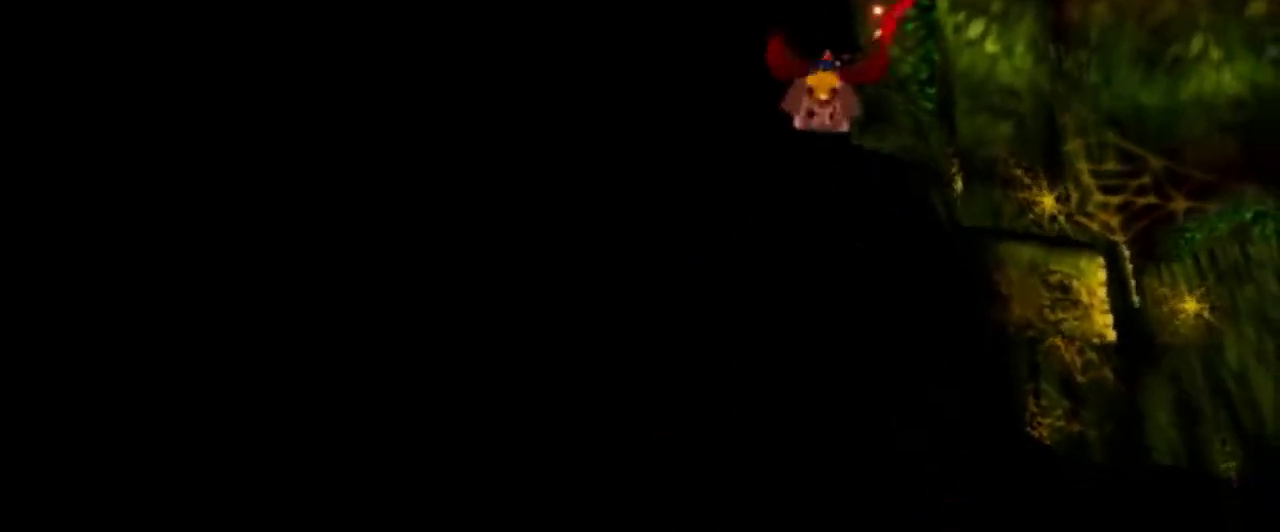
{"buttons": ["B", "R1"], "left_stick": "center", "events": []}
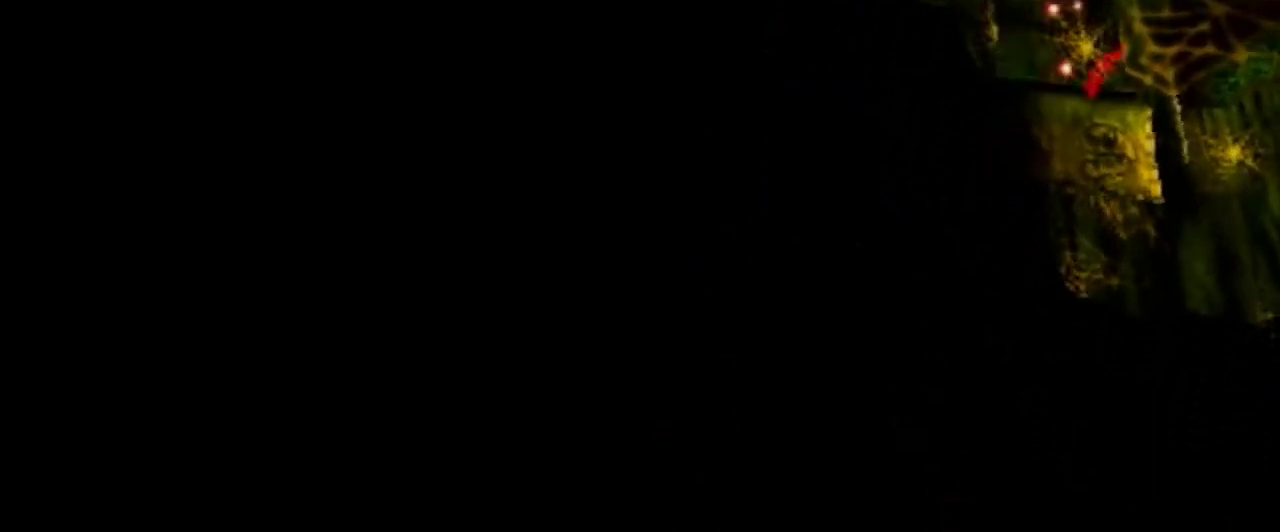
{"buttons": ["B", "R1"], "left_stick": "center", "events": []}
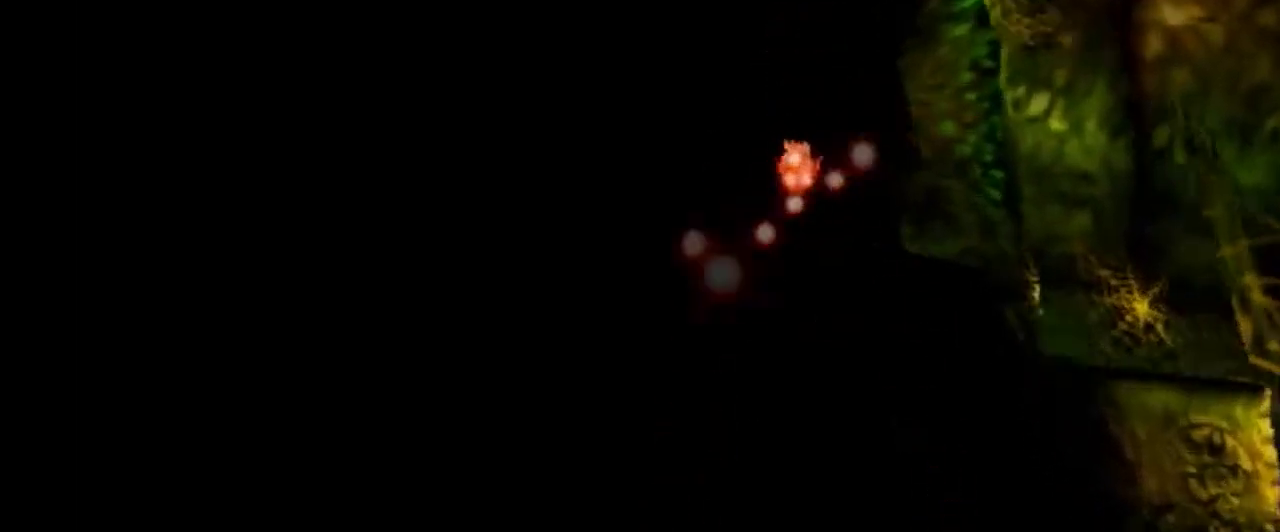
{"buttons": ["B", "R1"], "left_stick": "center", "events": []}
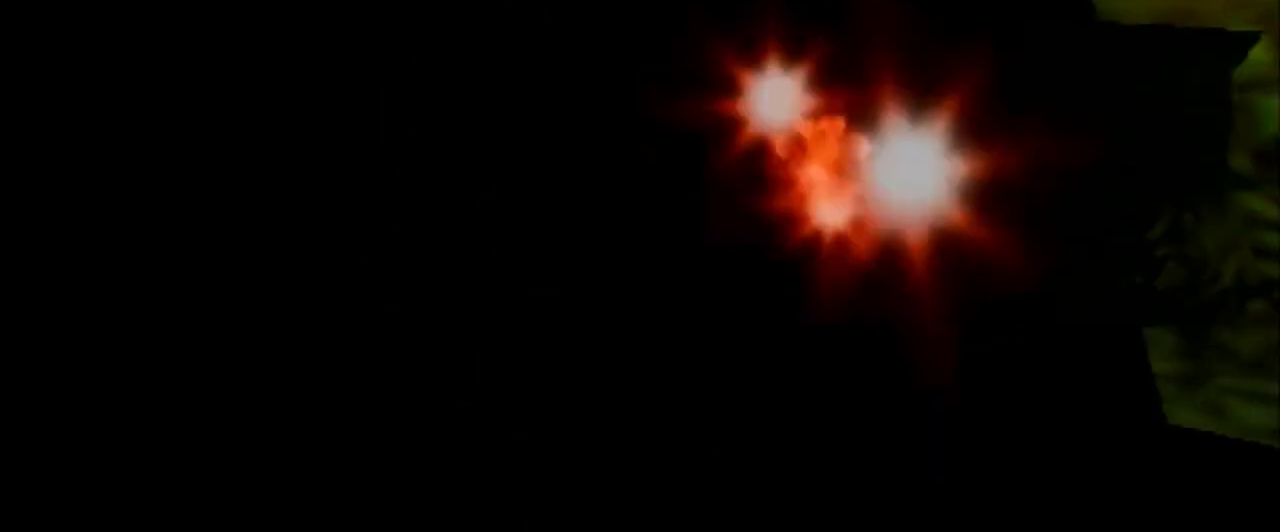
{"buttons": [], "left_stick": "center", "events": [[200, "B", "up"], [233, "R1", "up"]]}
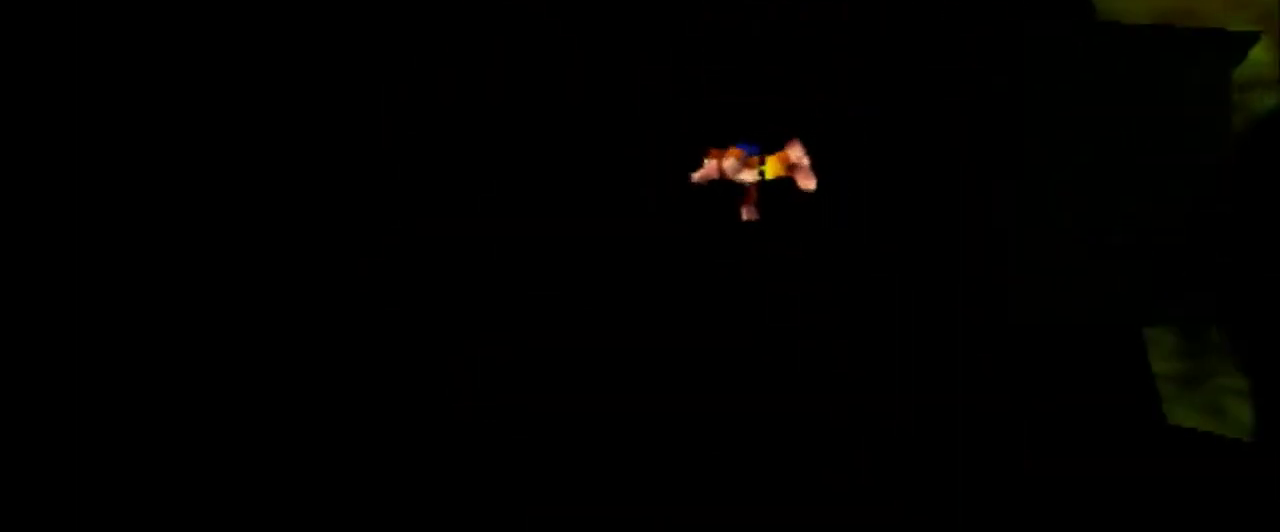
{"buttons": [], "left_stick": "center", "events": []}
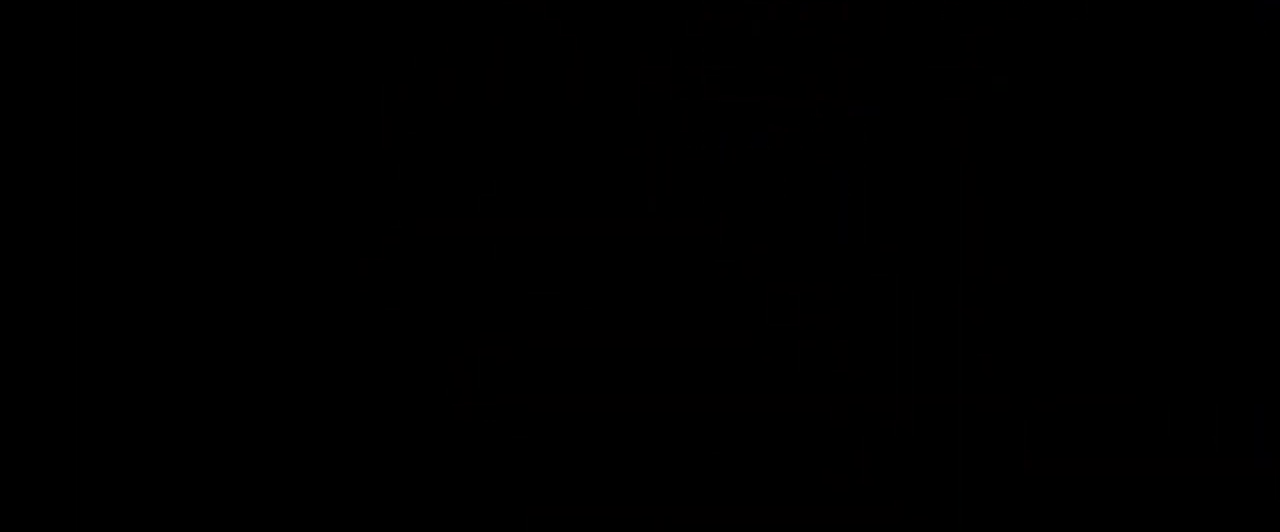
{"buttons": [], "left_stick": "center", "events": []}